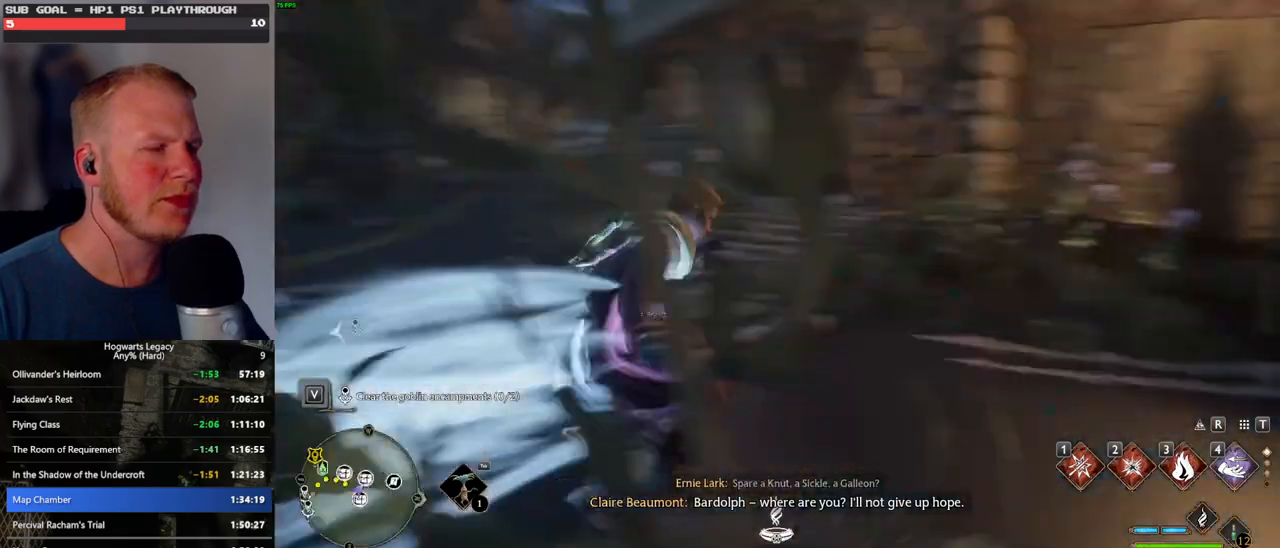
Gameplay with keyboard and mouse; each line is a JSON object with the keys and mouse buttons held at the frame after it. "events" lists presses ("down") and releases ("up") of ".", "/", "0", "1", "2", "3", "4", "5", "6", "7", "8", "9", "a", "alt_l", "alt_r", "b", "backslash", "backspace", "c", "caps_lock", "comma", "ctrl_l", "ctrl_r", "d", "e", "equals", "escape", "f", "f1", "f10", "f11", "f12", "f2", "f3", "f4", "f5", "f6", "f7", "f8", "f9", "g", "h", "i", "j", "k", "l", "lbracket", "m", "minus", "n", "o", "p", "q", "quote", "r", "rbracket", "return", "s", "semicolon", "shift_l", "shift_r", "space", "super_l", "super_r", "t", "tab", "tilde", "u", "v", "w", "x", "y", "z", "mouse_left", "mouse_wheel", "mouse_right", "mouse_mb4" and "mouse_mb5" between this image and that frame as [ms after this image, input, new state], when the widget could be followed in between. "mouse_left", "mouse_wheel", "mouse_right", "mouse_mb4", "mouse_mb5" = the "left", "wheel", "right", "mb4", "mb5" buttons of the "mouse" list. No other keys are recorded. "wheel" means that the mouse wheel is clicked or scrolled. Mouse movement is not recorded.
{"keys": ["a", "w"], "mouse": [], "events": []}
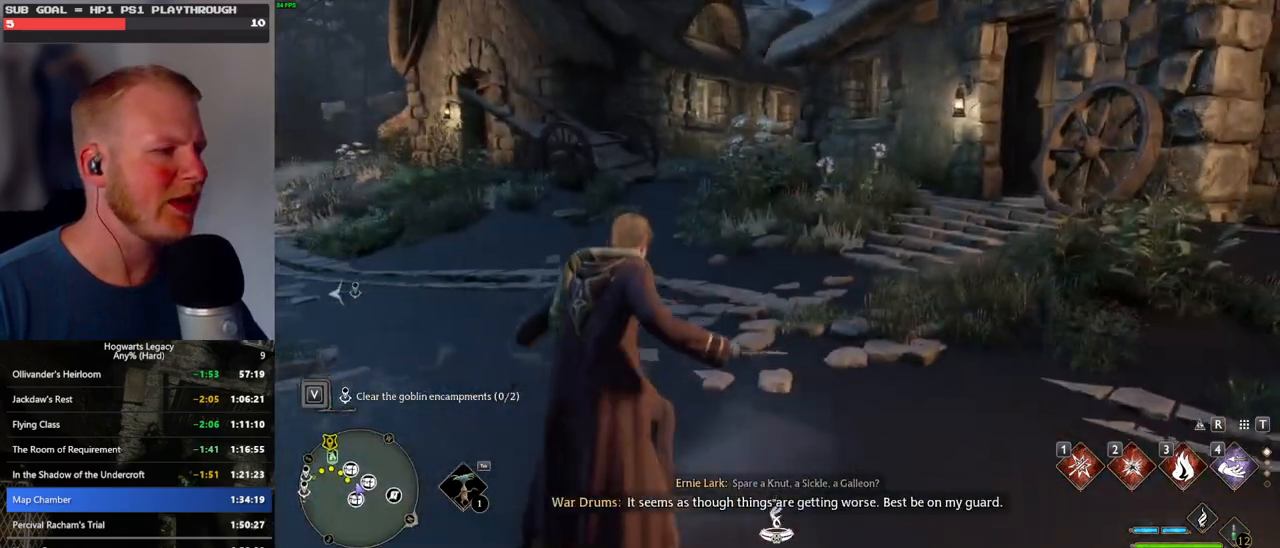
{"keys": ["d", "w"], "mouse": [], "events": [[267, "a", "up"], [267, "d", "down"]]}
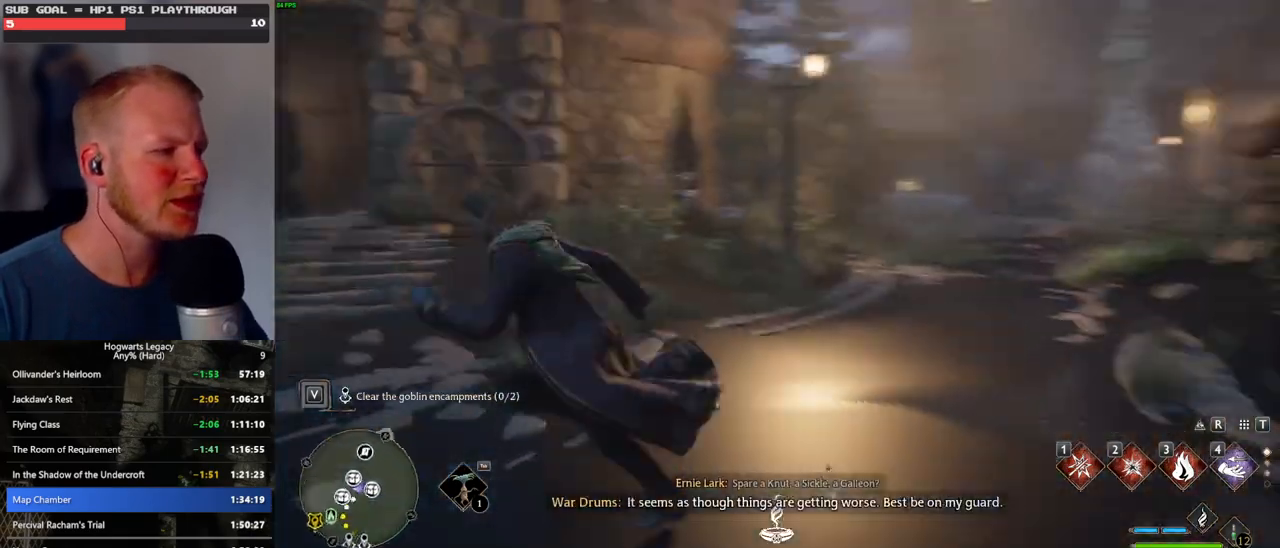
{"keys": ["space", "w"], "mouse": [], "events": [[133, "d", "up"], [250, "space", "down"]]}
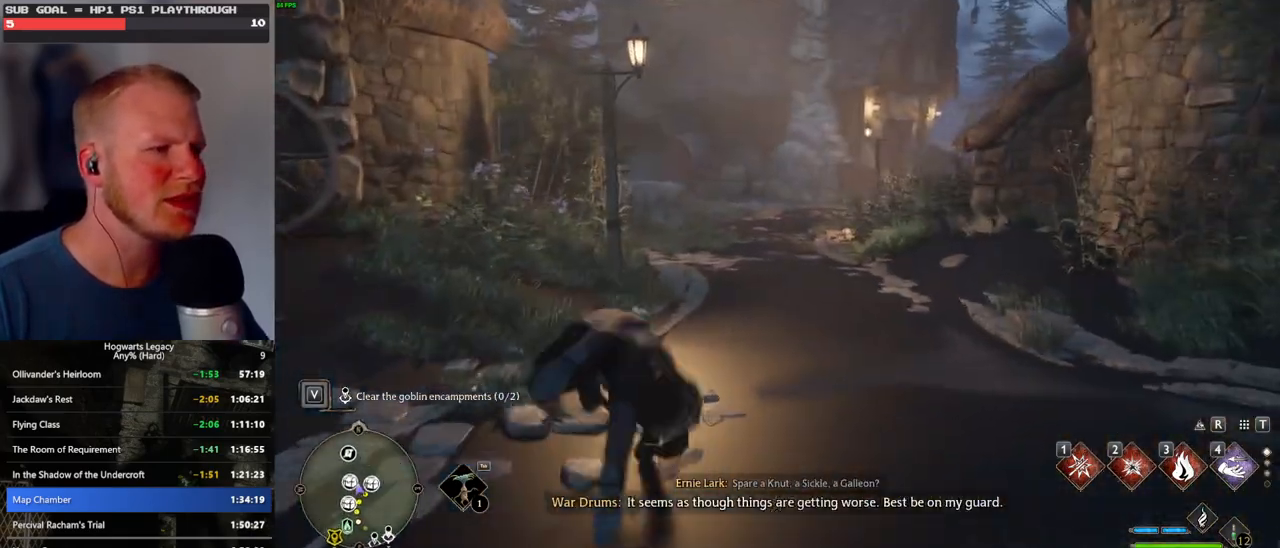
{"keys": ["w"], "mouse": [], "events": [[217, "space", "up"]]}
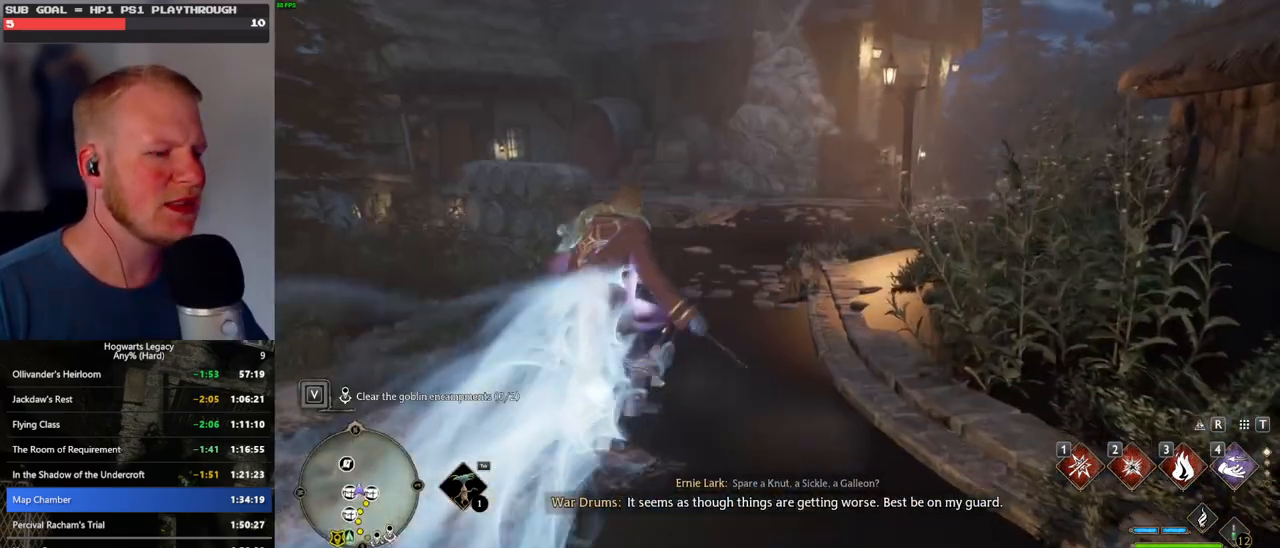
{"keys": ["space", "w"], "mouse": [], "events": [[150, "space", "down"]]}
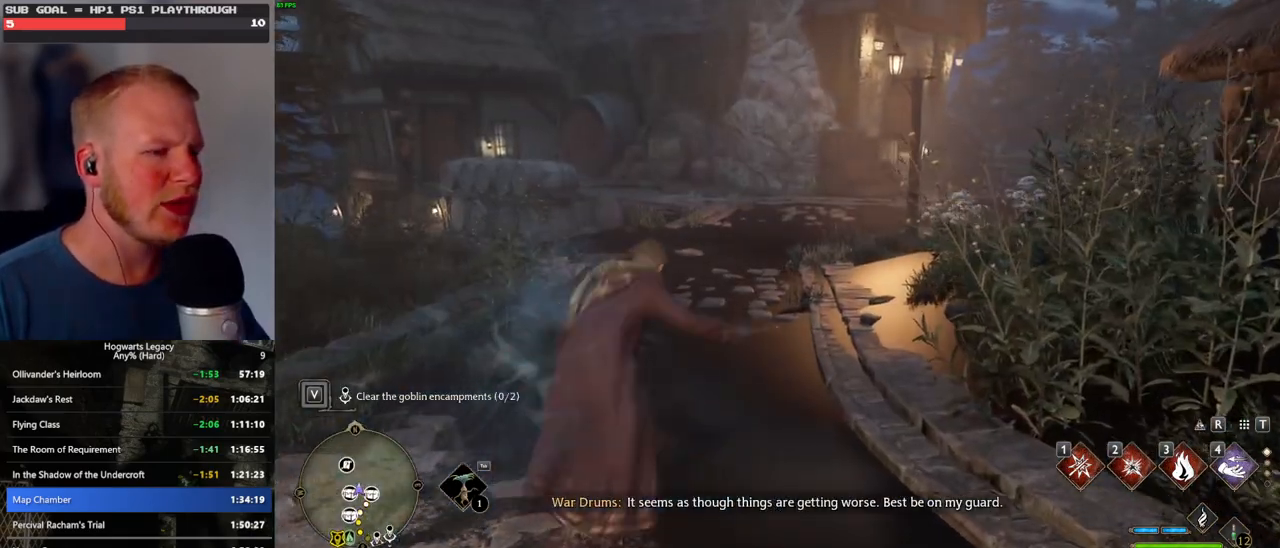
{"keys": ["w"], "mouse": [], "events": [[450, "space", "up"]]}
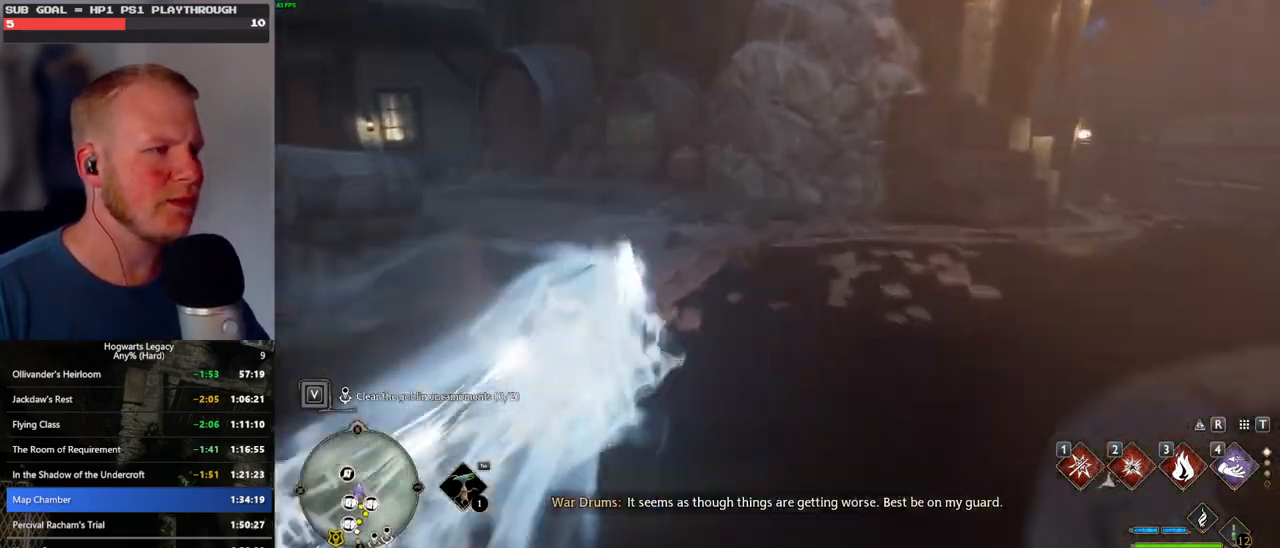
{"keys": ["space", "w"], "mouse": [], "events": [[367, "space", "down"]]}
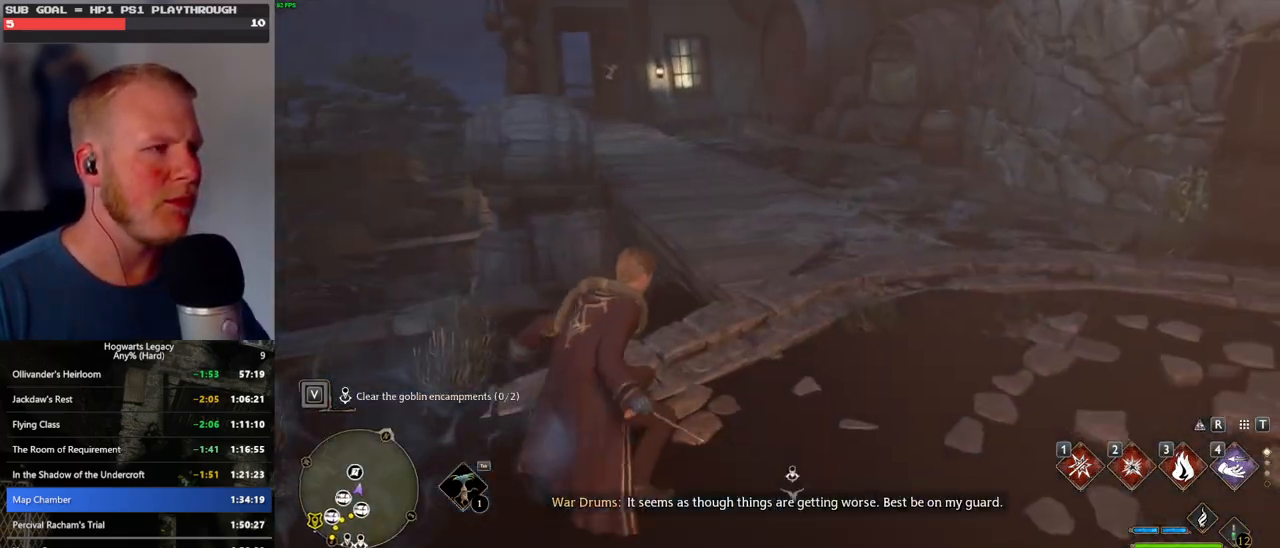
{"keys": ["space", "w"], "mouse": [], "events": []}
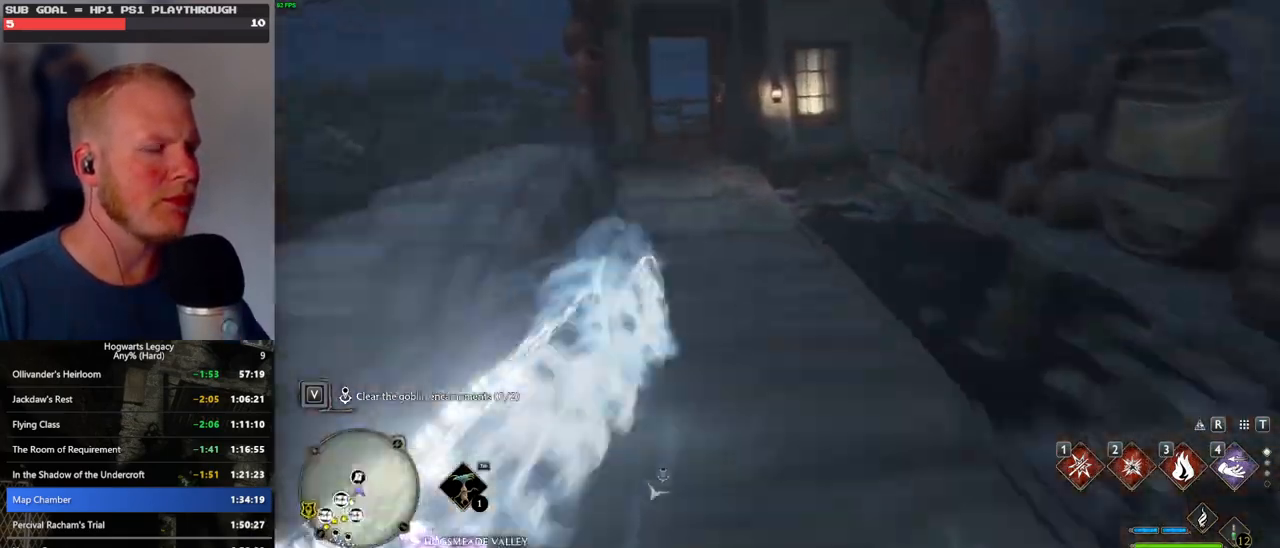
{"keys": ["w"], "mouse": [], "events": [[100, "space", "up"]]}
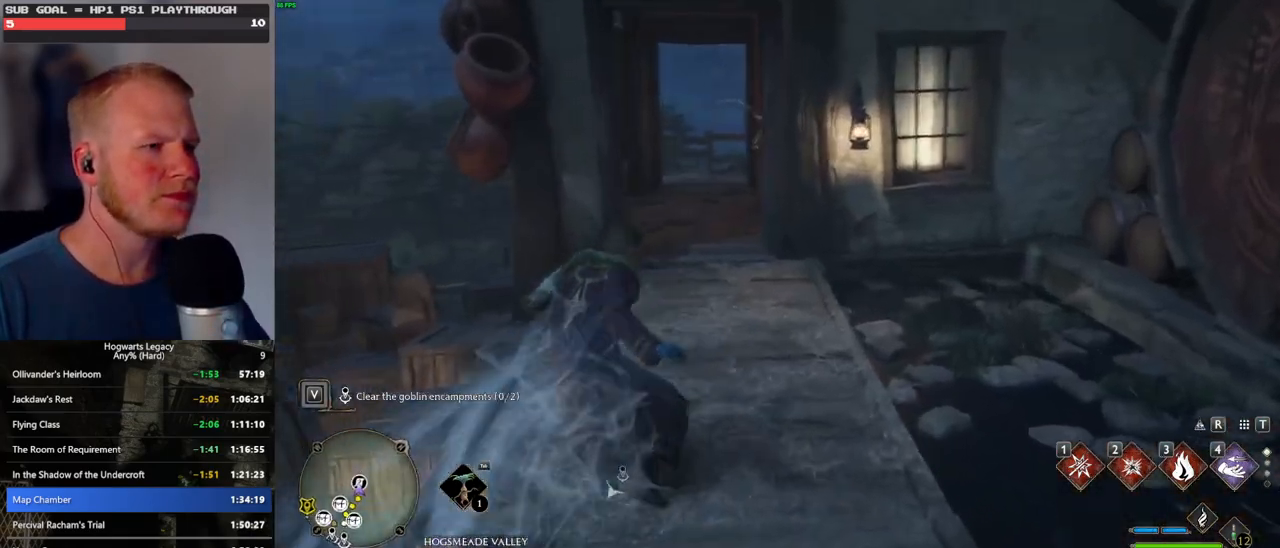
{"keys": ["w"], "mouse": [], "events": []}
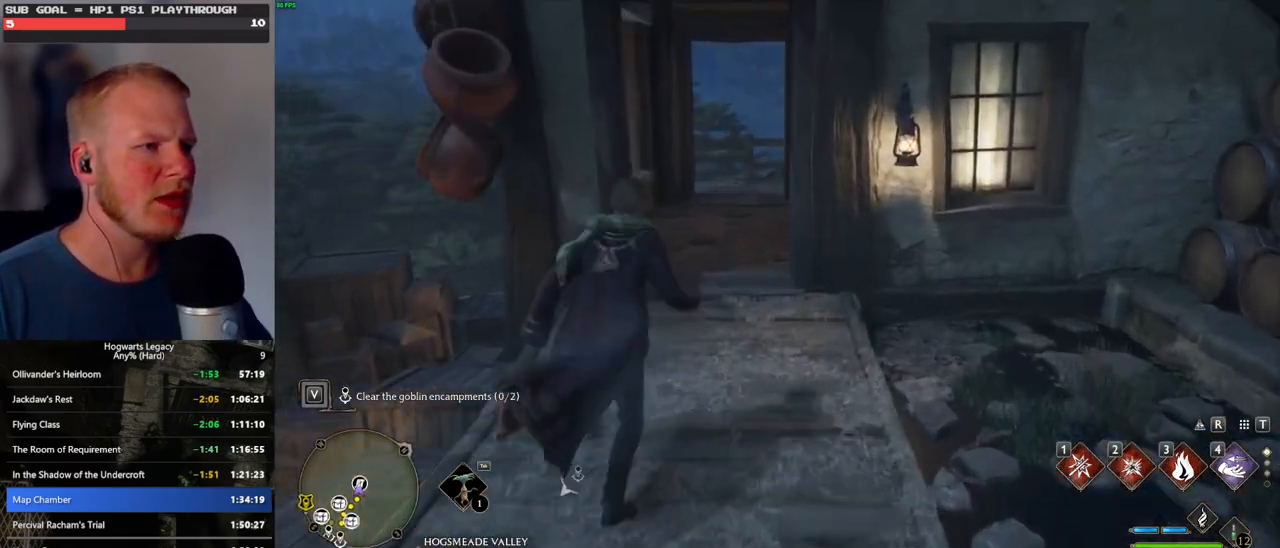
{"keys": [], "mouse": [], "events": [[467, "w", "up"]]}
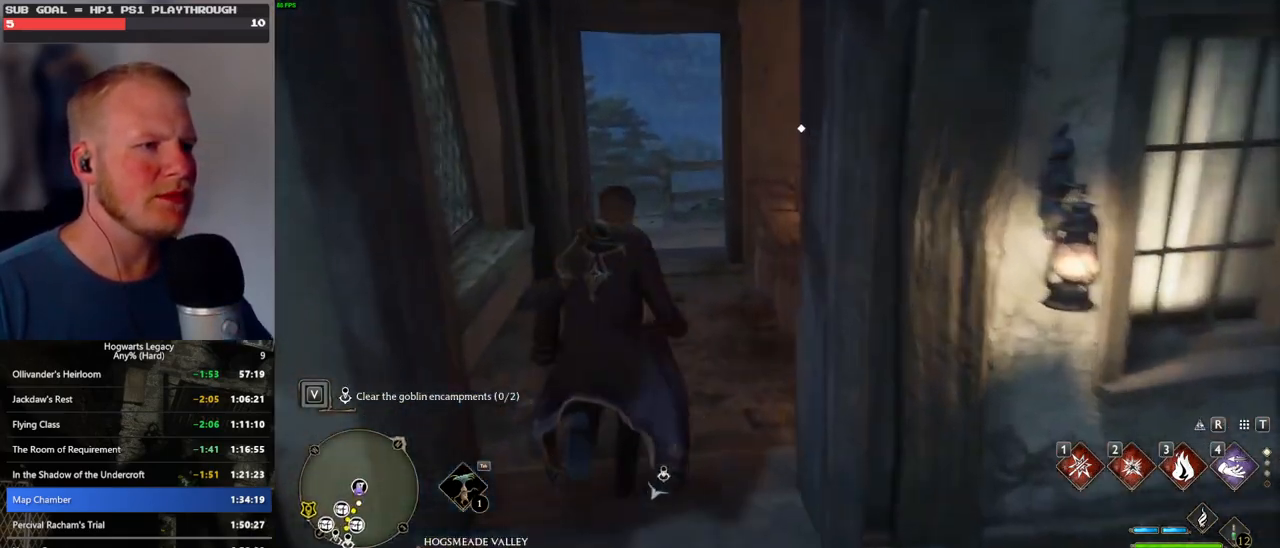
{"keys": [], "mouse": [], "events": [[33, "r", "down"], [117, "r", "up"]]}
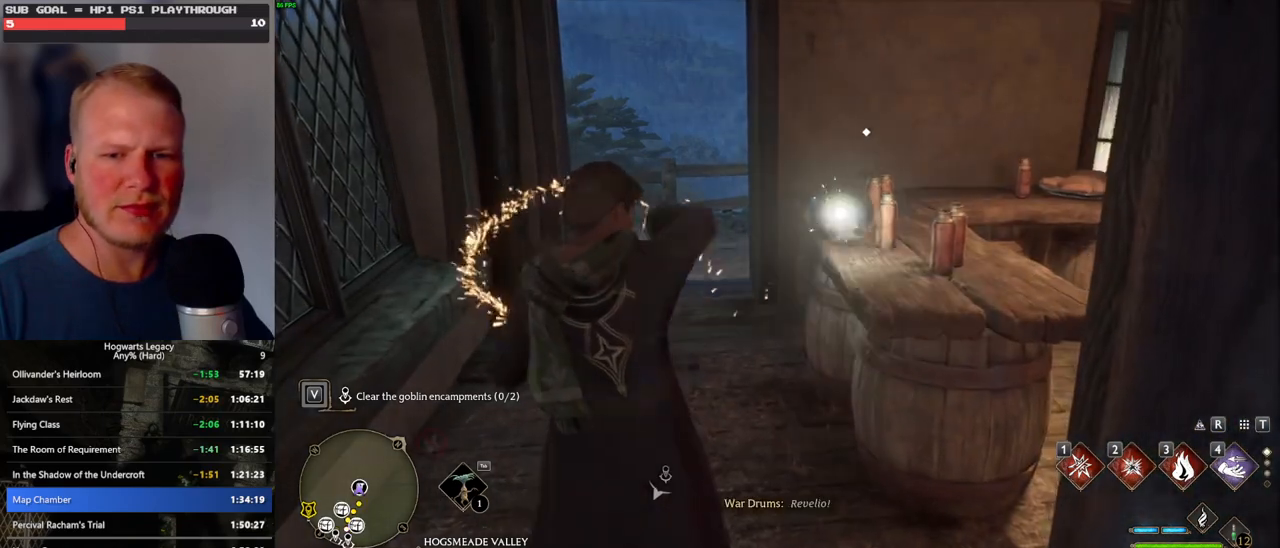
{"keys": [], "mouse": [], "events": []}
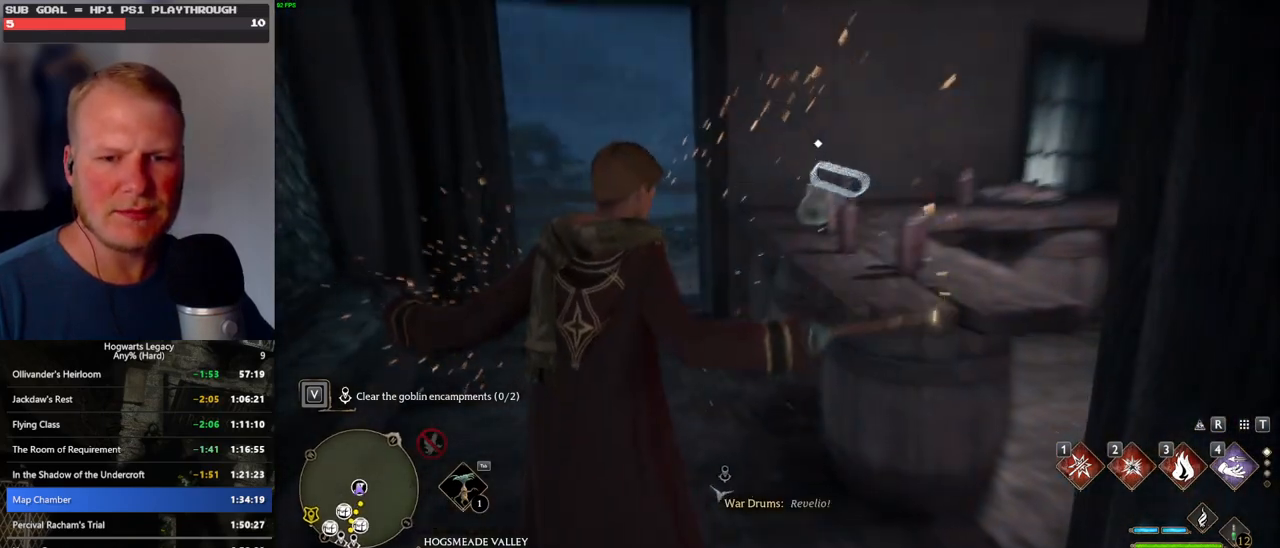
{"keys": ["4"], "mouse": [], "events": [[150, "4", "down"], [233, "4", "up"], [300, "4", "down"], [367, "4", "up"], [450, "4", "down"]]}
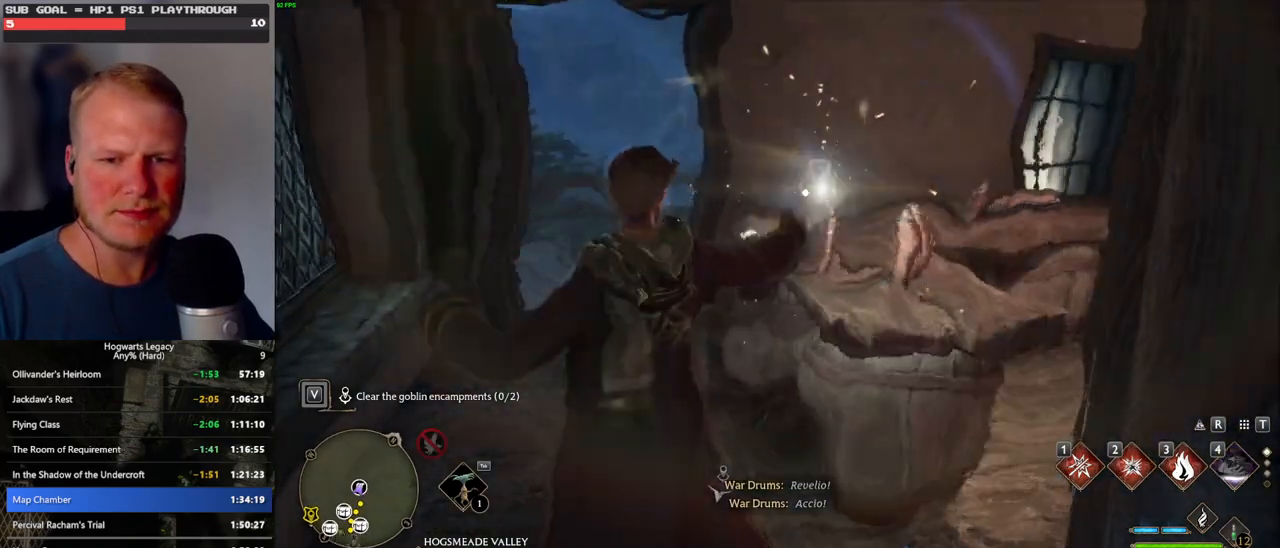
{"keys": [], "mouse": [], "events": [[17, "4", "up"]]}
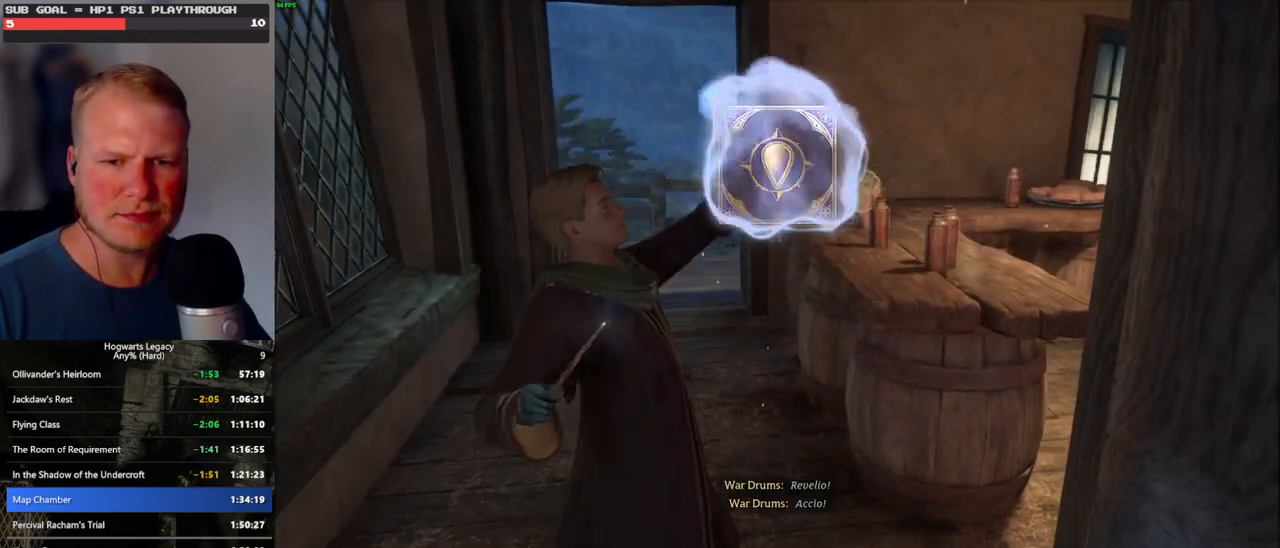
{"keys": [], "mouse": [], "events": []}
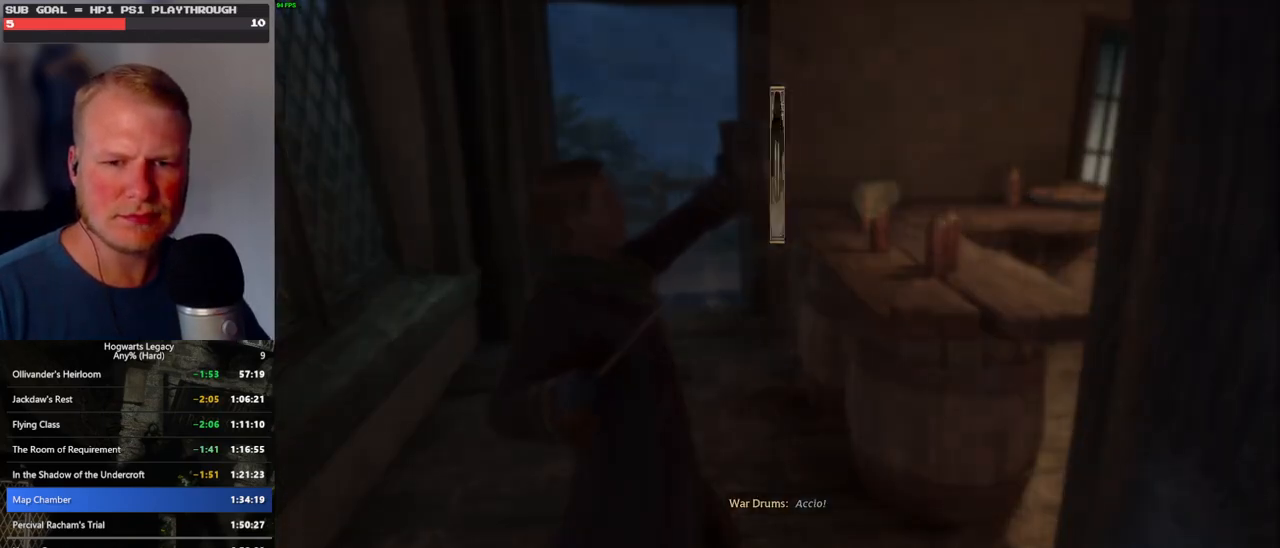
{"keys": [], "mouse": [], "events": [[17, "space", "down"], [100, "space", "up"], [217, "space", "down"], [267, "space", "up"], [367, "space", "down"], [450, "space", "up"]]}
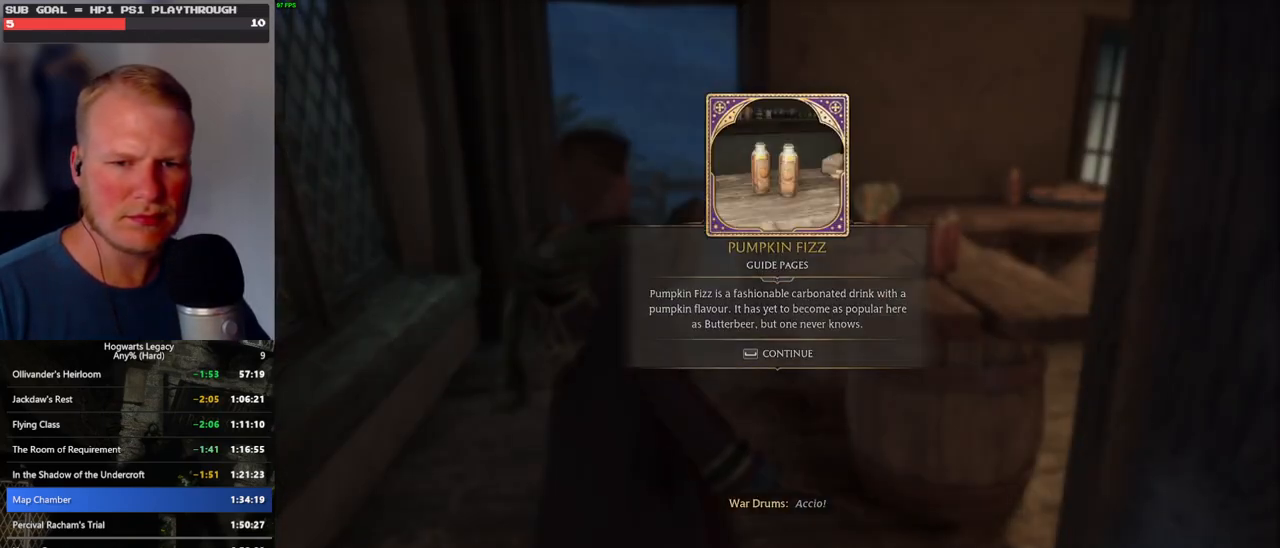
{"keys": [], "mouse": [], "events": [[50, "space", "down"], [100, "space", "up"], [200, "space", "down"], [283, "space", "up"], [333, "space", "down"], [450, "space", "up"]]}
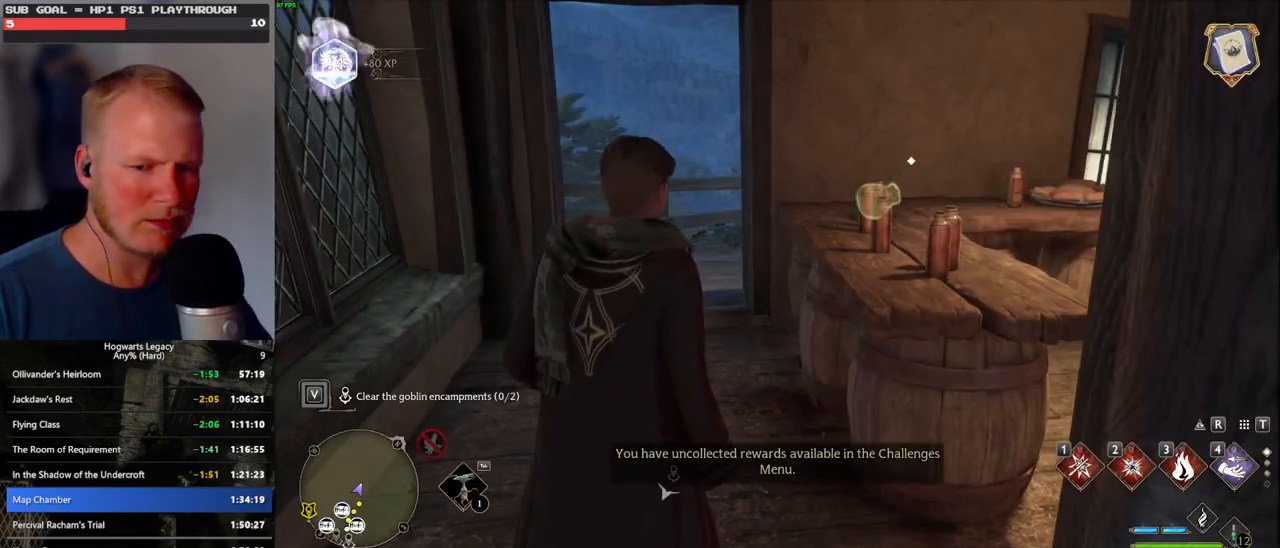
{"keys": [], "mouse": [], "events": [[350, "m", "down"], [433, "m", "up"]]}
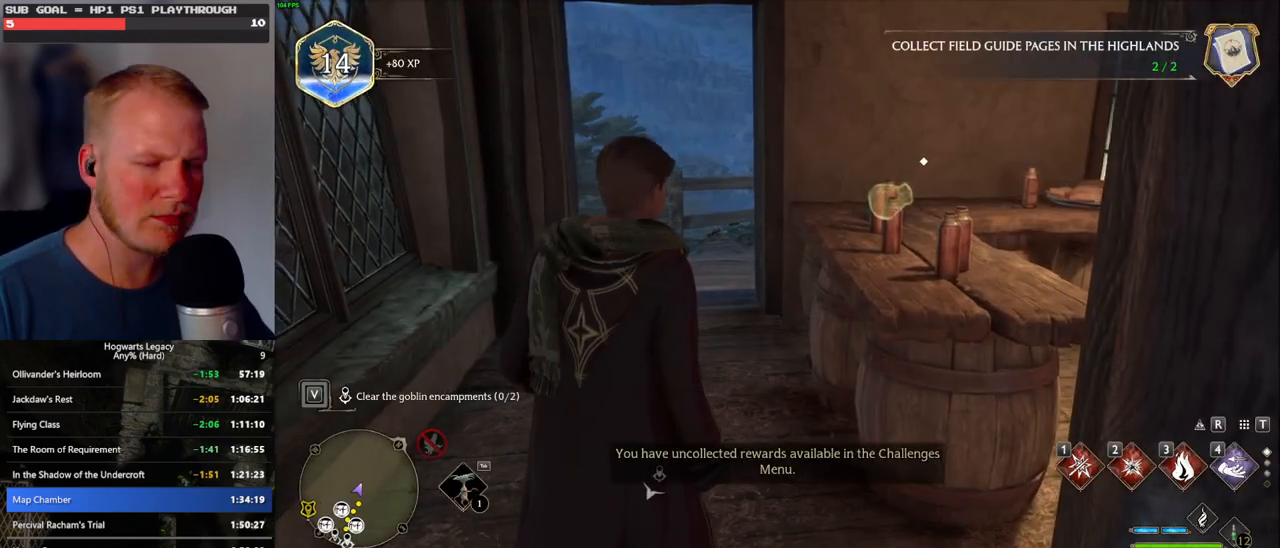
{"keys": [], "mouse": [], "events": []}
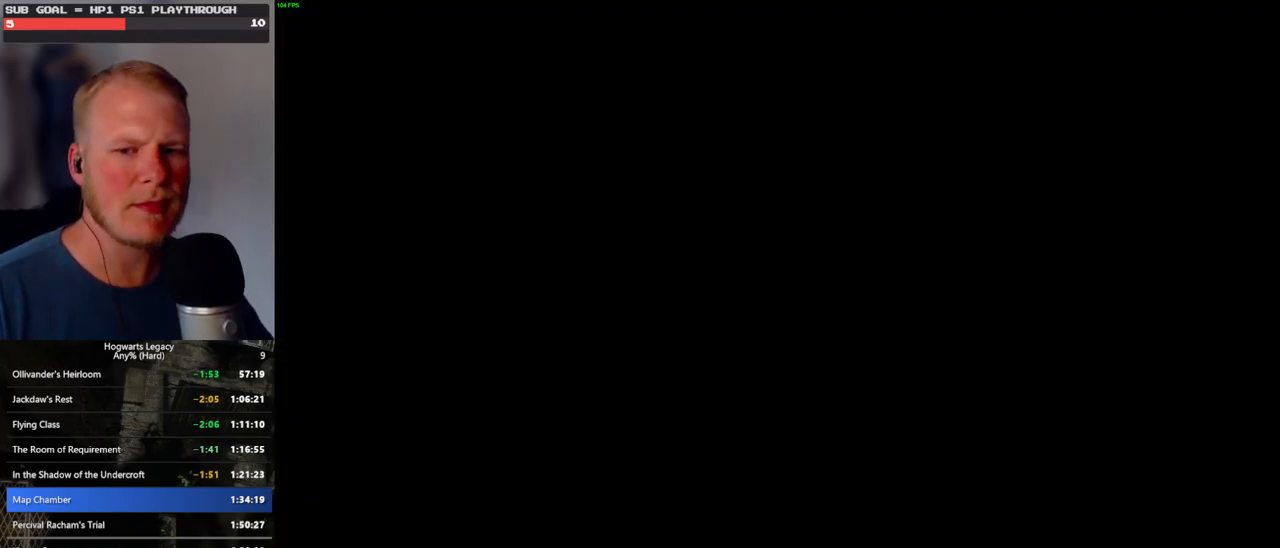
{"keys": [], "mouse": [], "events": []}
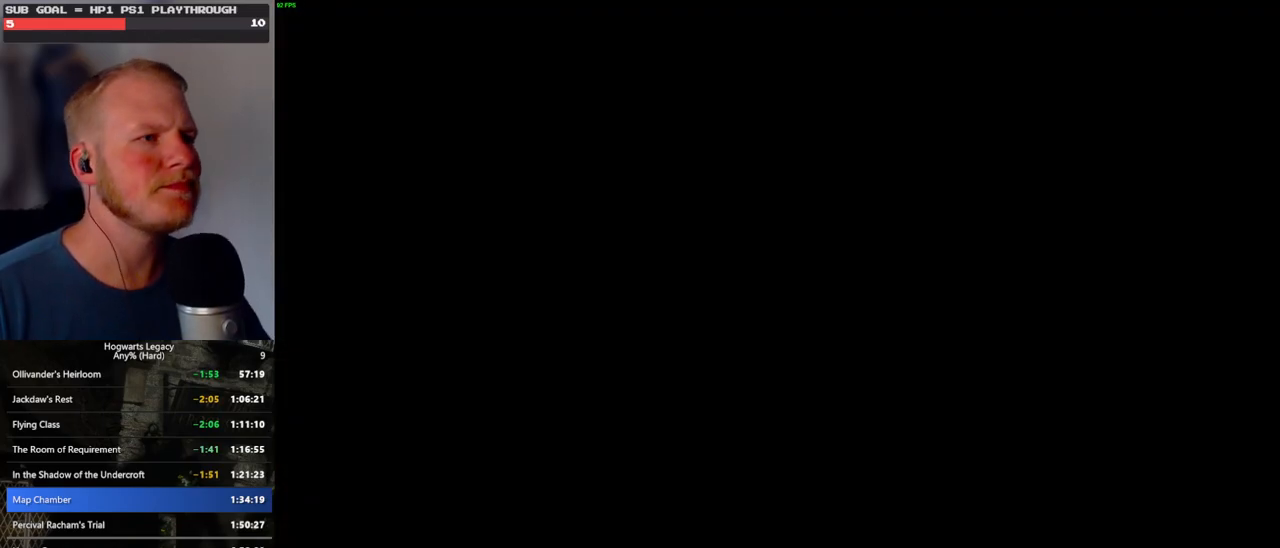
{"keys": [], "mouse": [], "events": []}
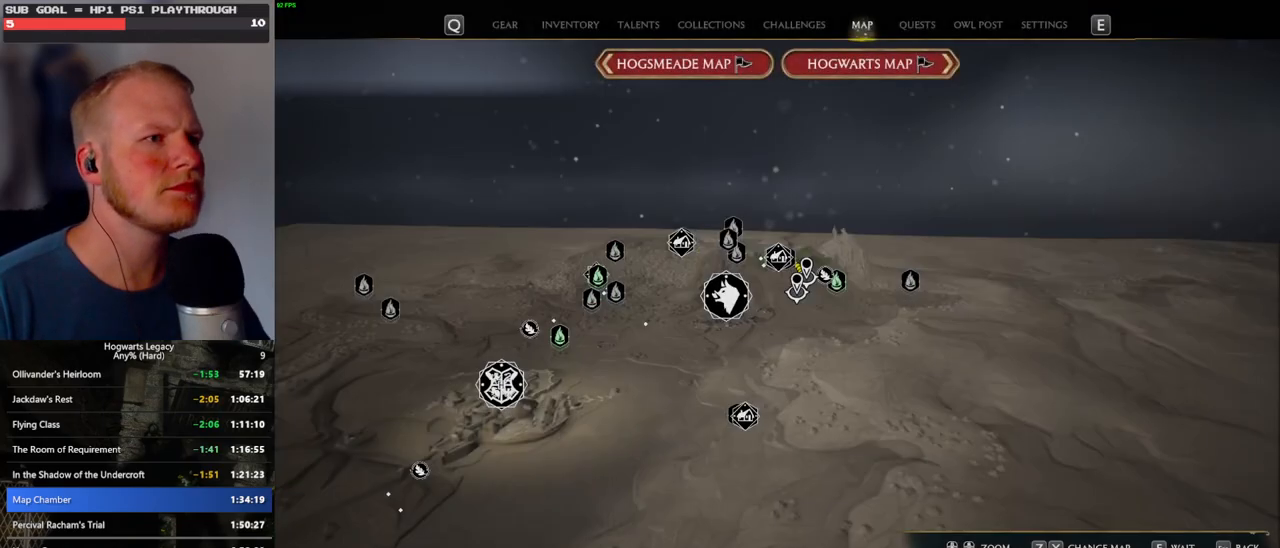
{"keys": [], "mouse": [], "events": []}
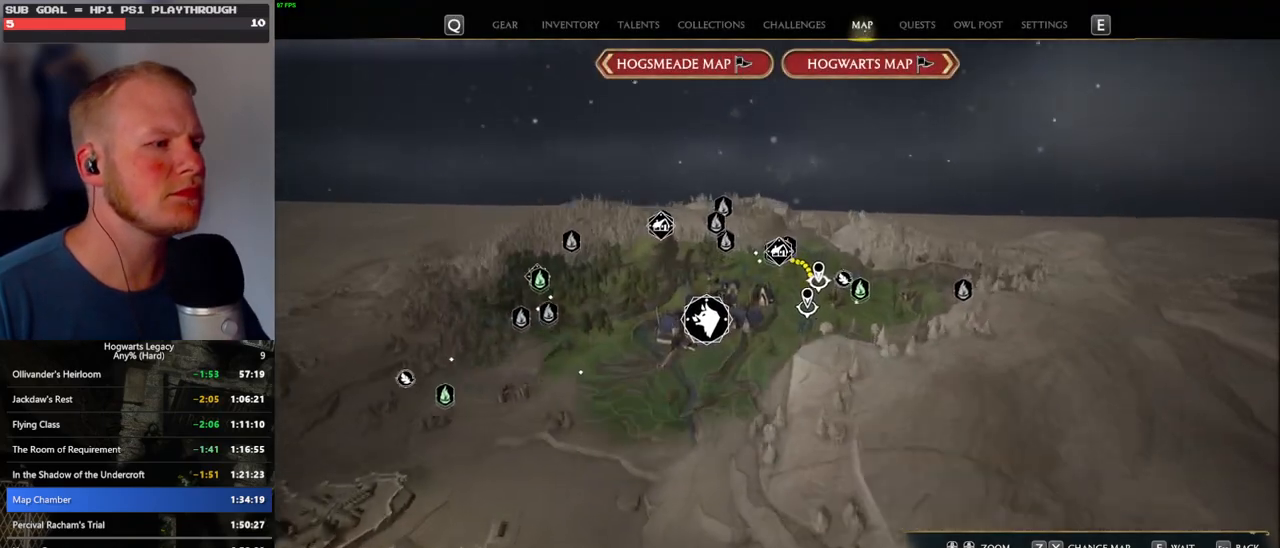
{"keys": [], "mouse": [], "events": [[50, "x", "down"], [117, "x", "up"]]}
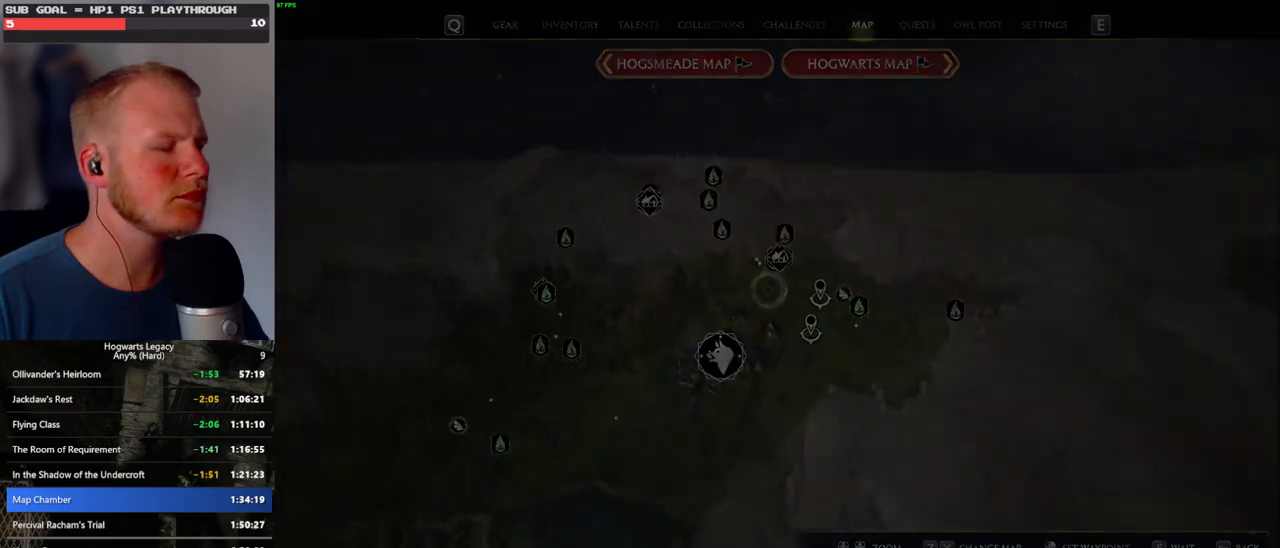
{"keys": [], "mouse": [], "events": []}
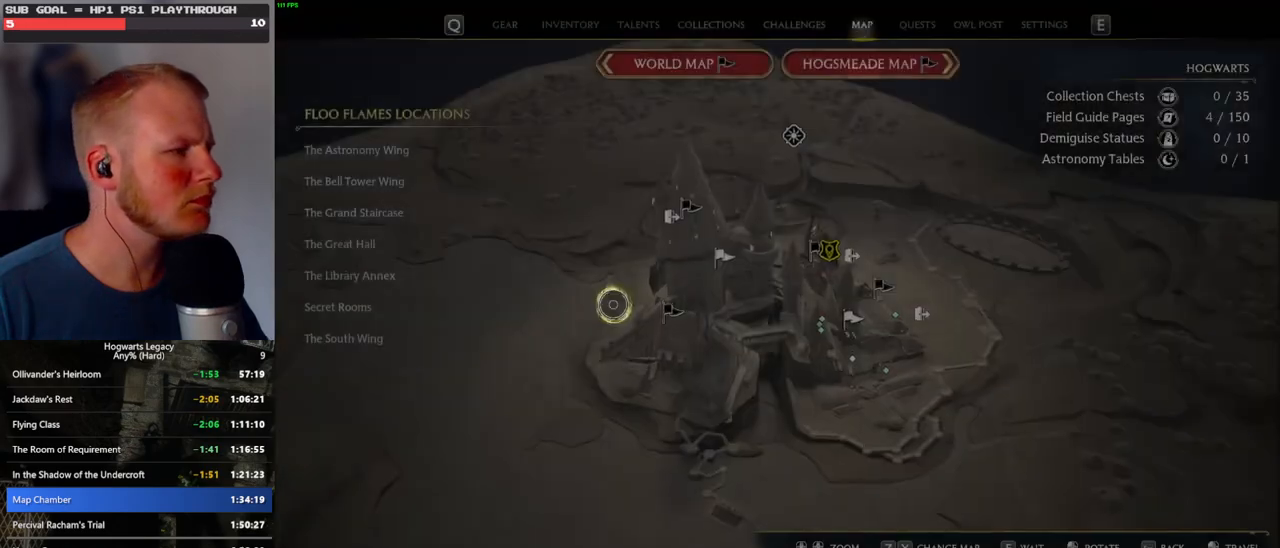
{"keys": [], "mouse": [], "events": []}
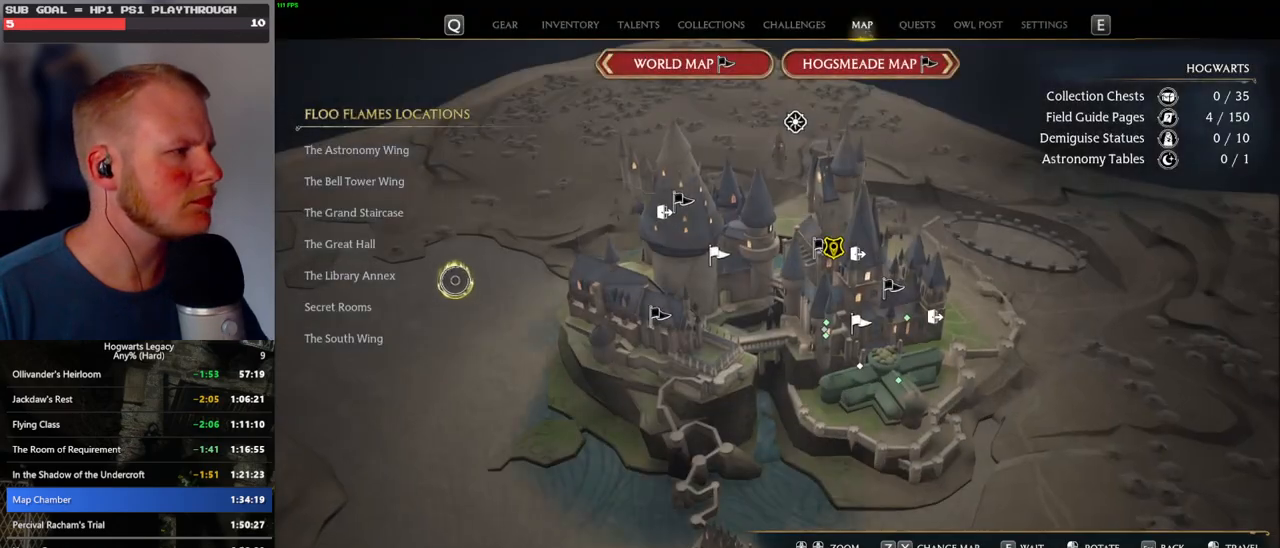
{"keys": [], "mouse": ["left"], "events": [[167, "mouse_left", "down"], [283, "mouse_left", "up"], [500, "mouse_left", "down"]]}
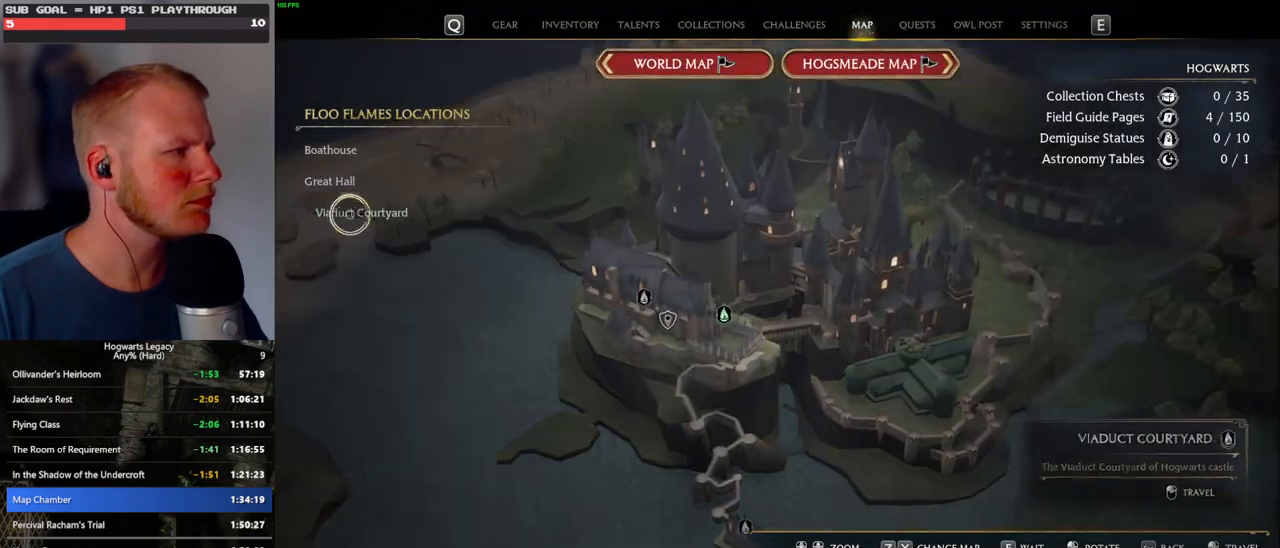
{"keys": [], "mouse": [], "events": [[133, "mouse_left", "up"]]}